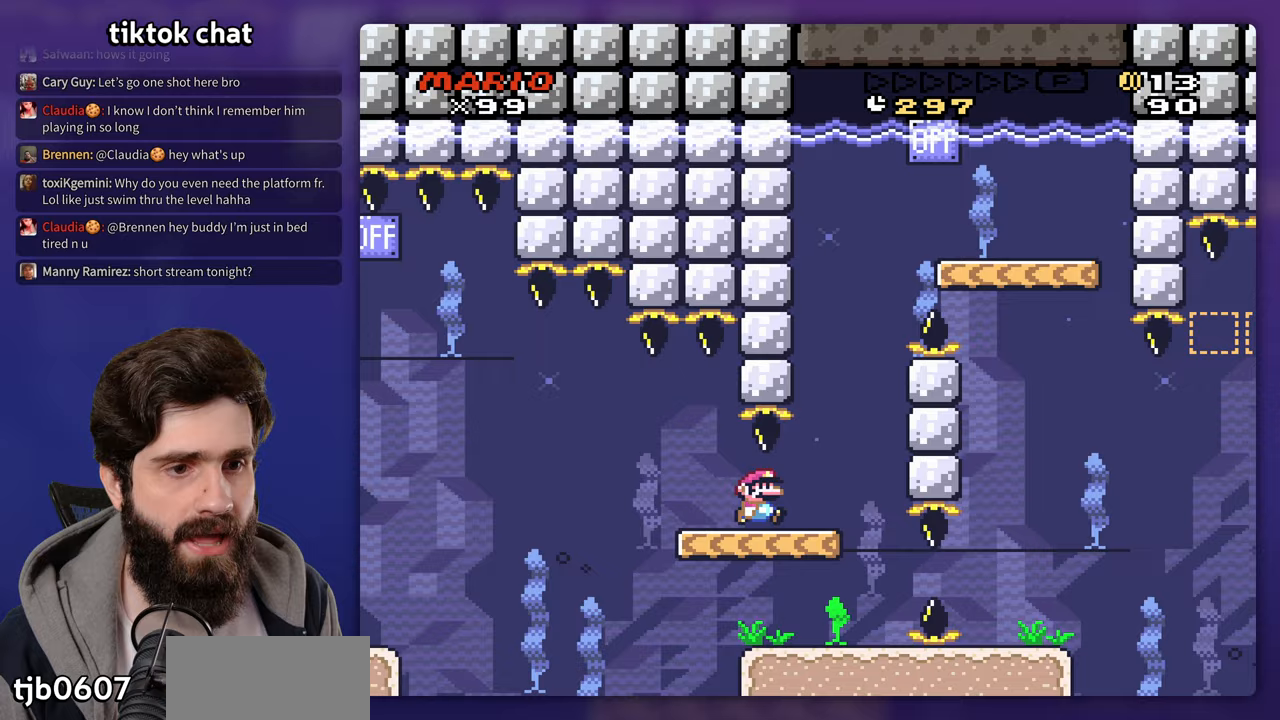
Gameplay with a controller (Nintendo layout); each line is a JSON object with the inputs held at the frame after it (dt_ms = milliseconds from this image to that frame). "events" lists button and stick changes between this image and that frame as [ms after this image, input, new state], when the widget could be followed in between. Not read: DPAD_LEFT DPAD_RIGHT DPAD_UP L3 R3 Y.
{"dt_ms": 500, "buttons": ["B"], "events": [[250, "B", "down"], [300, "B", "up"], [400, "B", "down"]]}
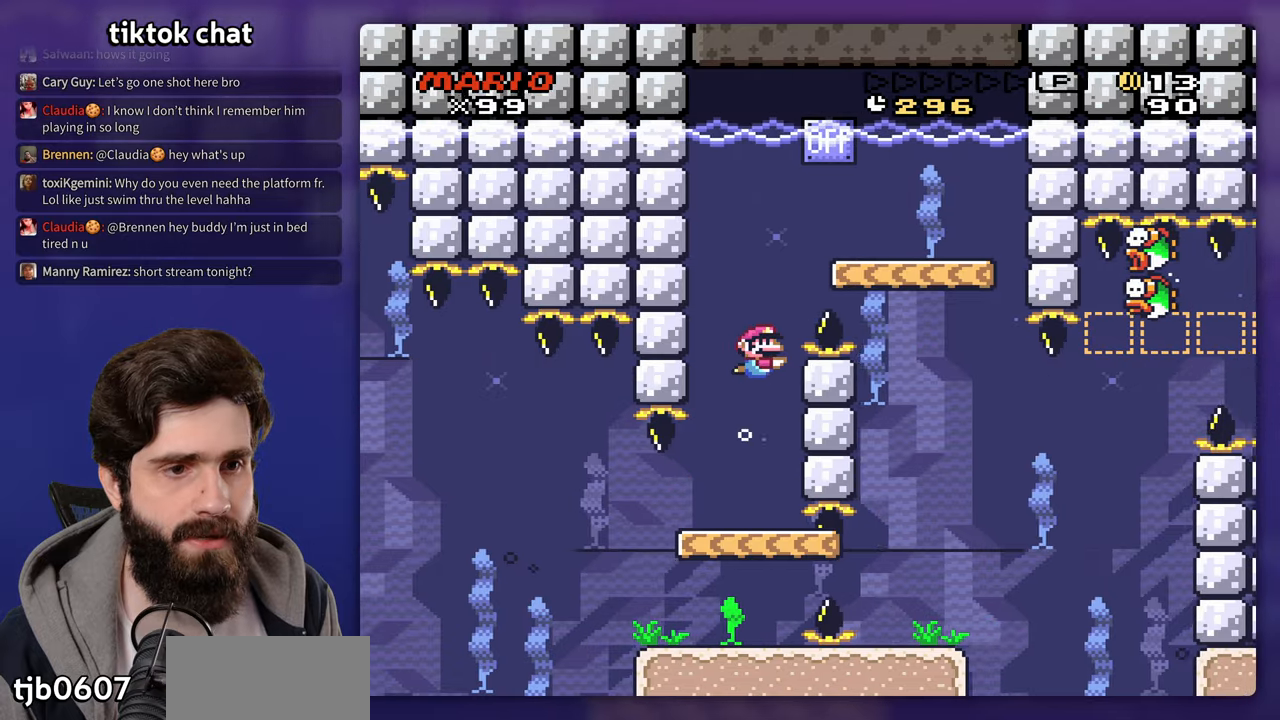
{"dt_ms": 1000, "buttons": []}
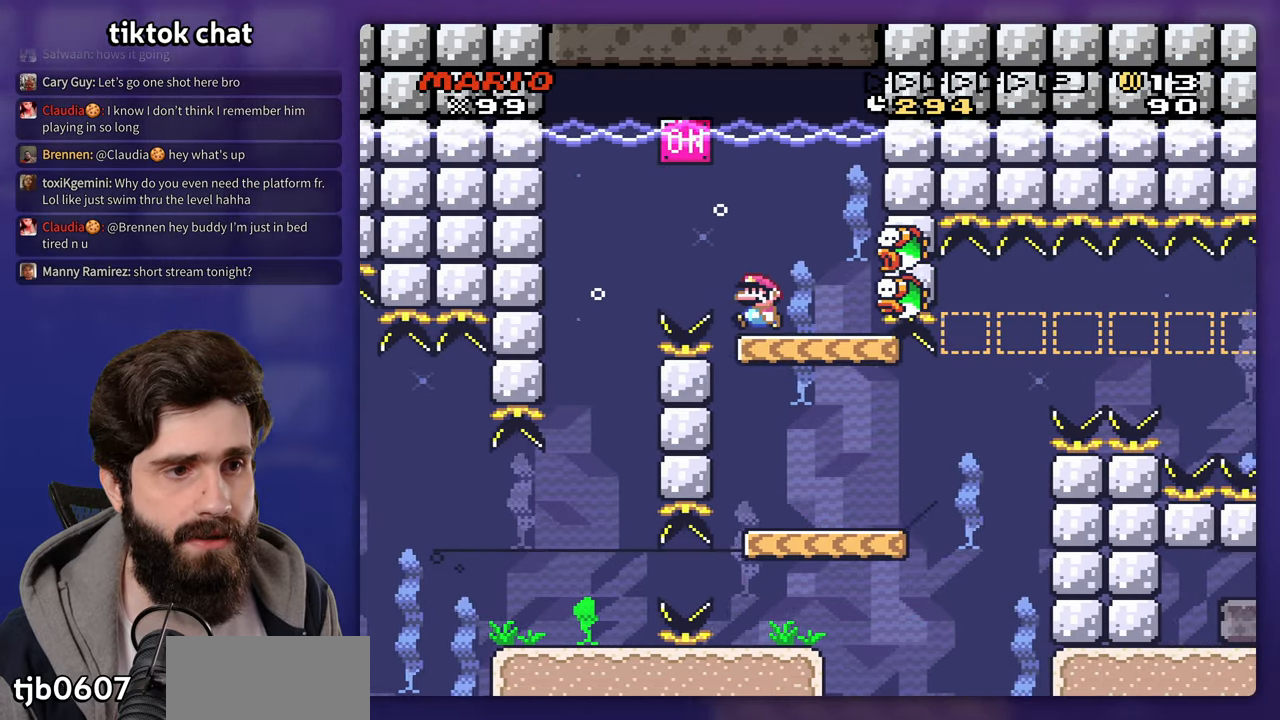
{"dt_ms": 500, "buttons": [], "events": []}
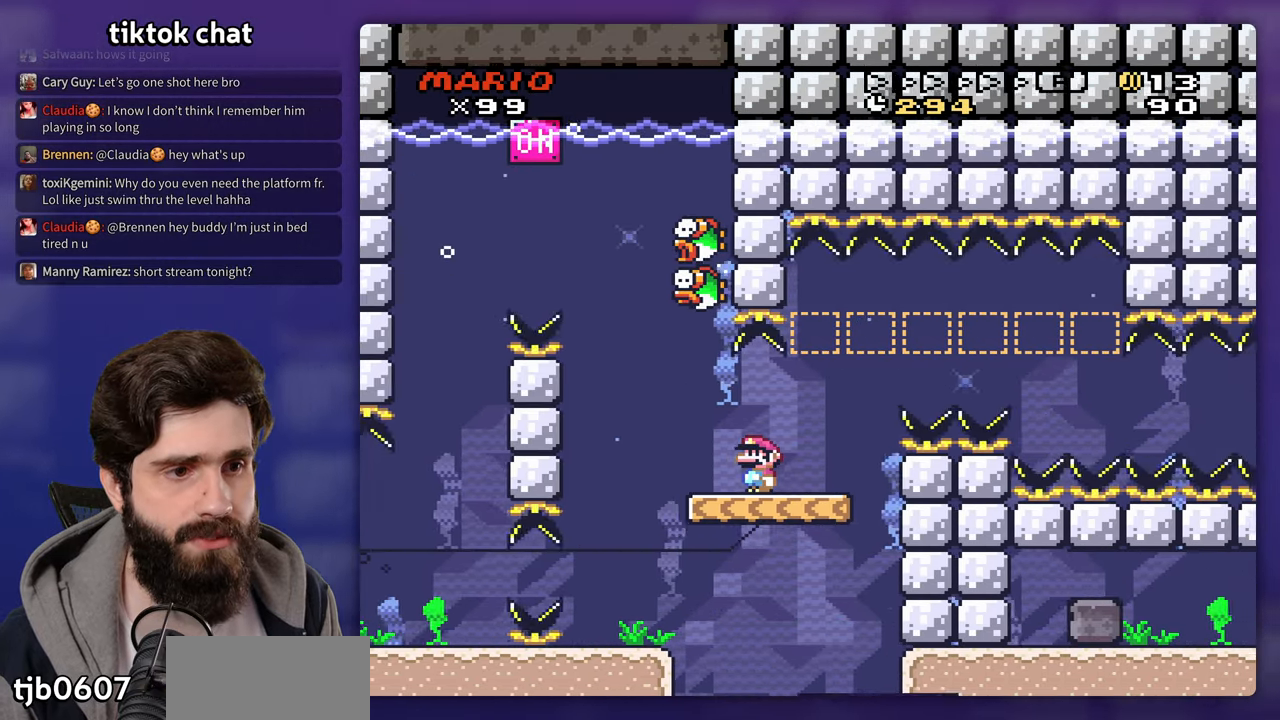
{"dt_ms": 500, "buttons": [], "events": []}
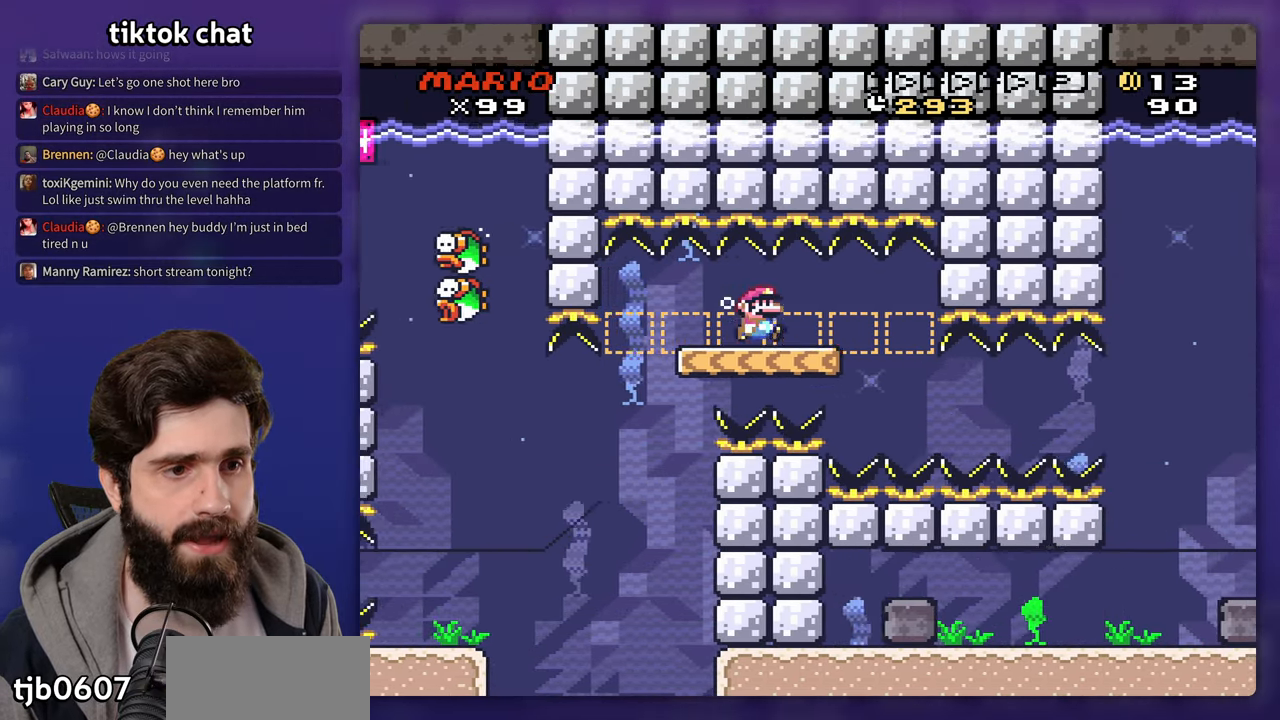
{"dt_ms": 500, "buttons": ["DPAD_DOWN"], "events": [[217, "DPAD_DOWN", "down"], [267, "B", "down"], [383, "B", "up"]]}
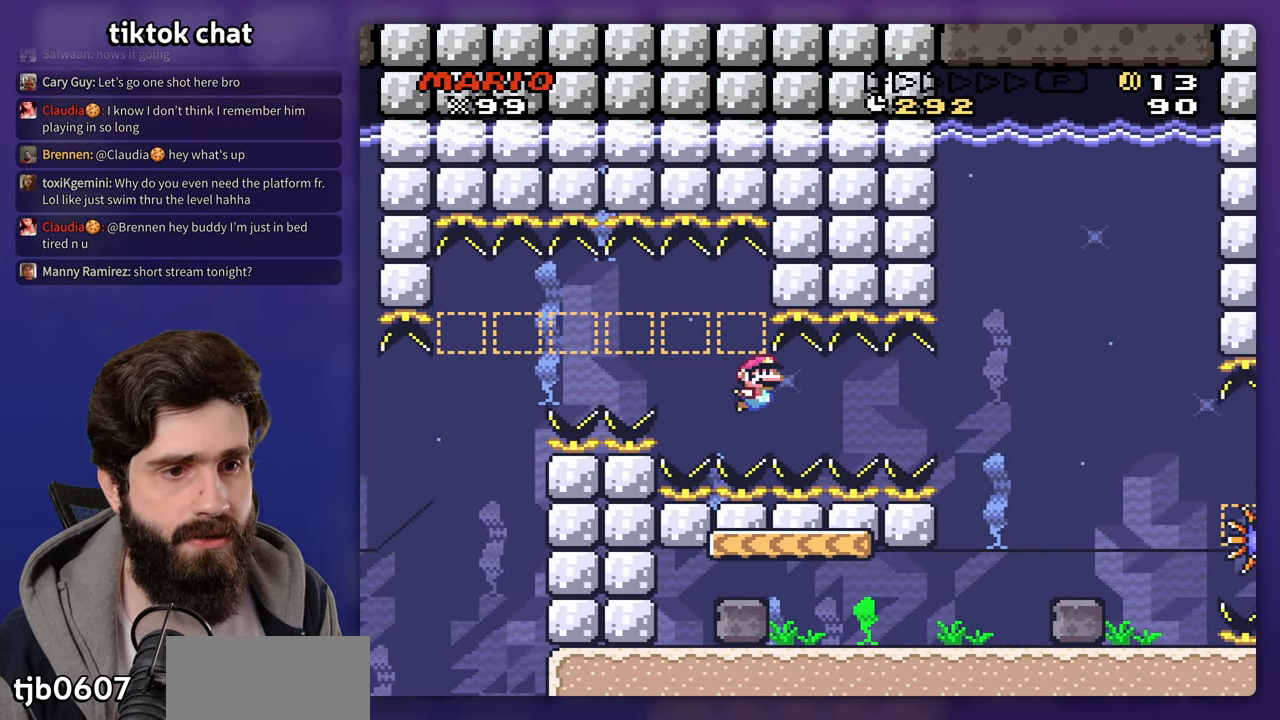
{"dt_ms": 500, "buttons": ["B", "DPAD_DOWN"], "events": [[450, "B", "down"]]}
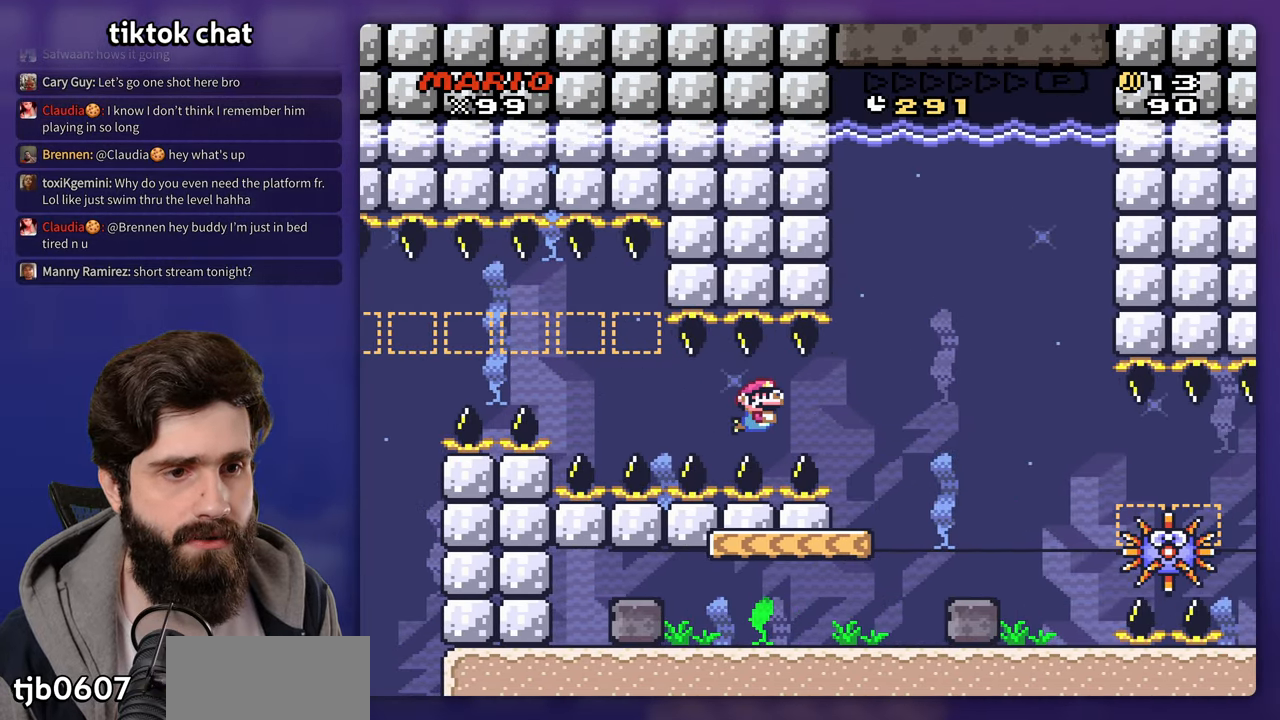
{"dt_ms": 500, "buttons": ["DPAD_DOWN"], "events": [[17, "B", "up"]]}
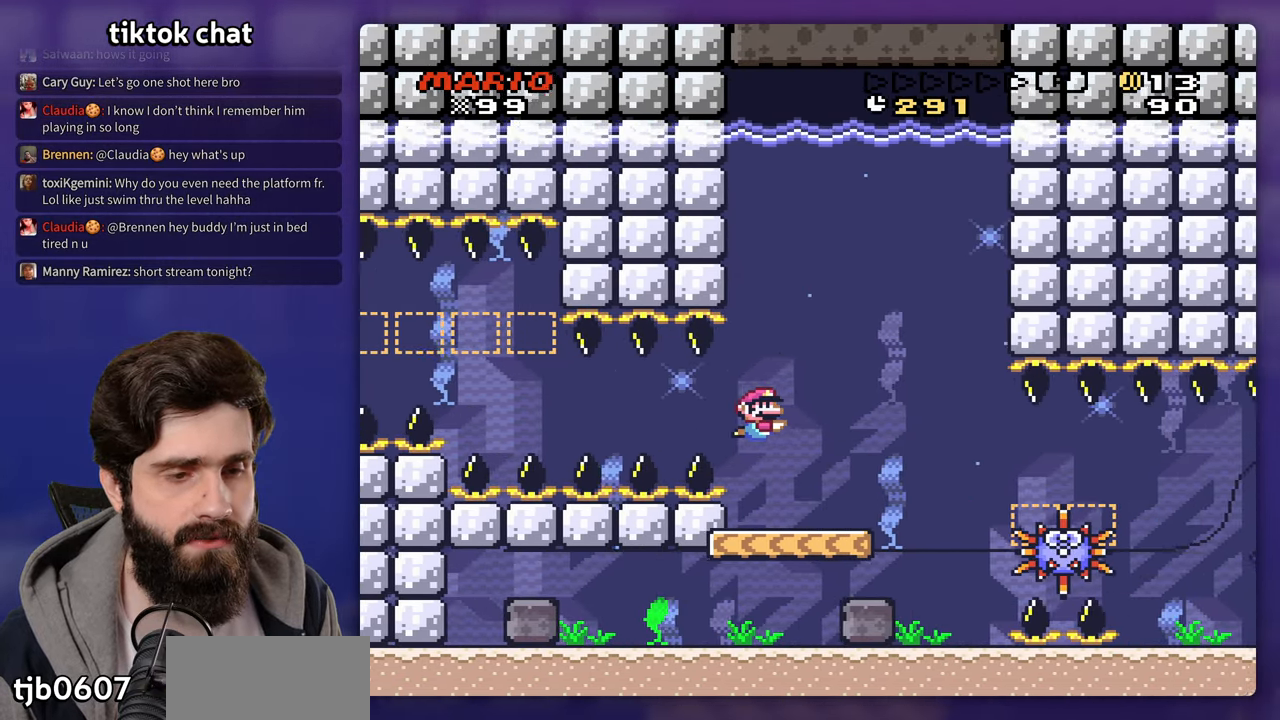
{"dt_ms": 500, "buttons": [], "events": [[183, "DPAD_DOWN", "up"]]}
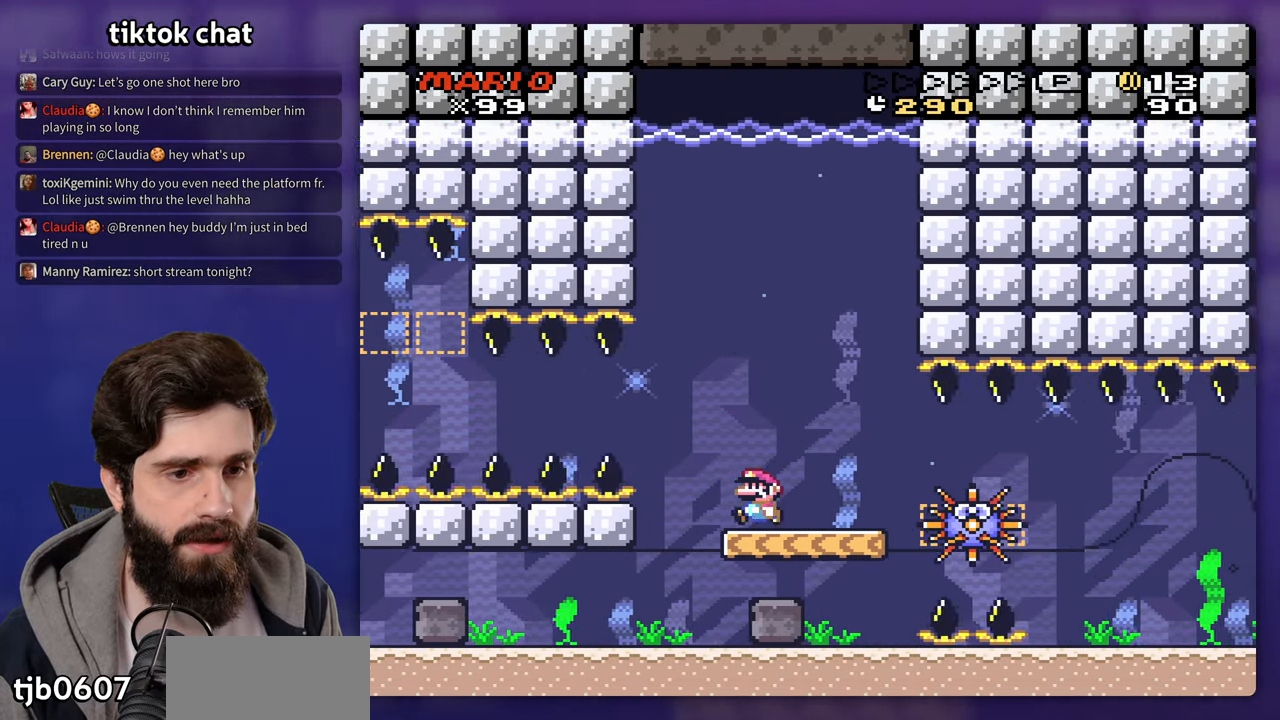
{"dt_ms": 500, "buttons": [], "events": []}
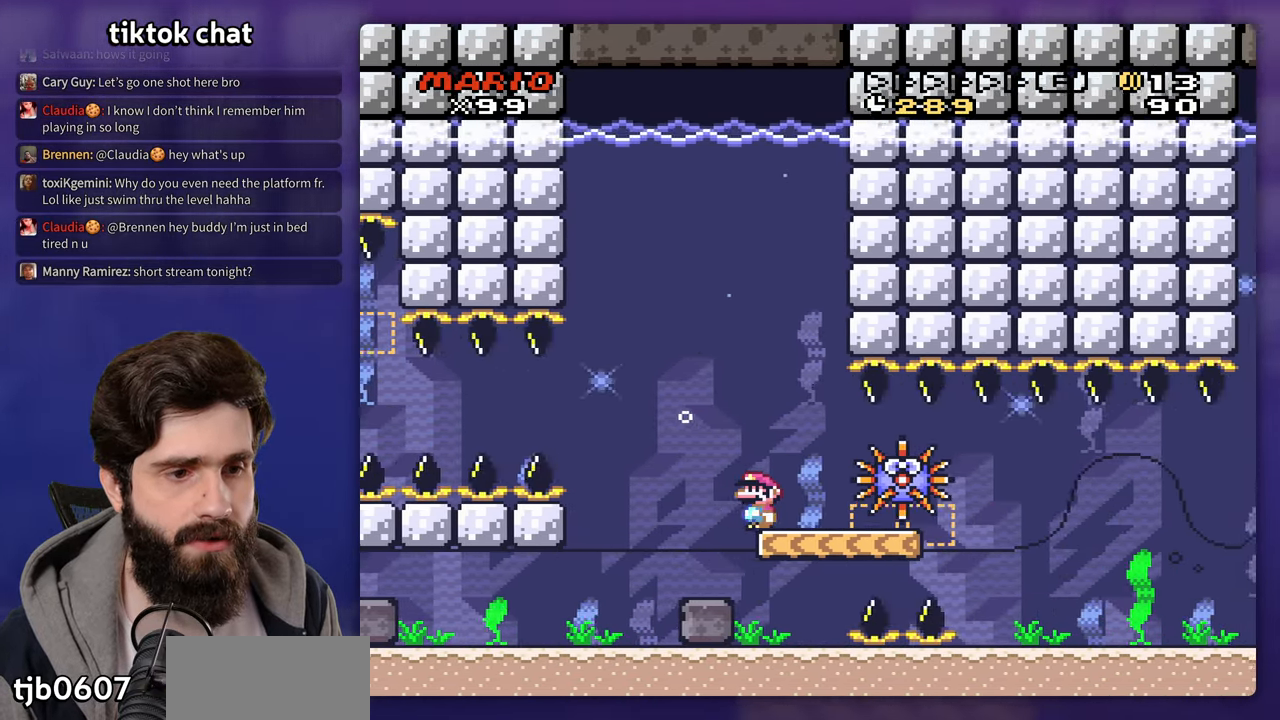
{"dt_ms": 500, "buttons": [], "events": []}
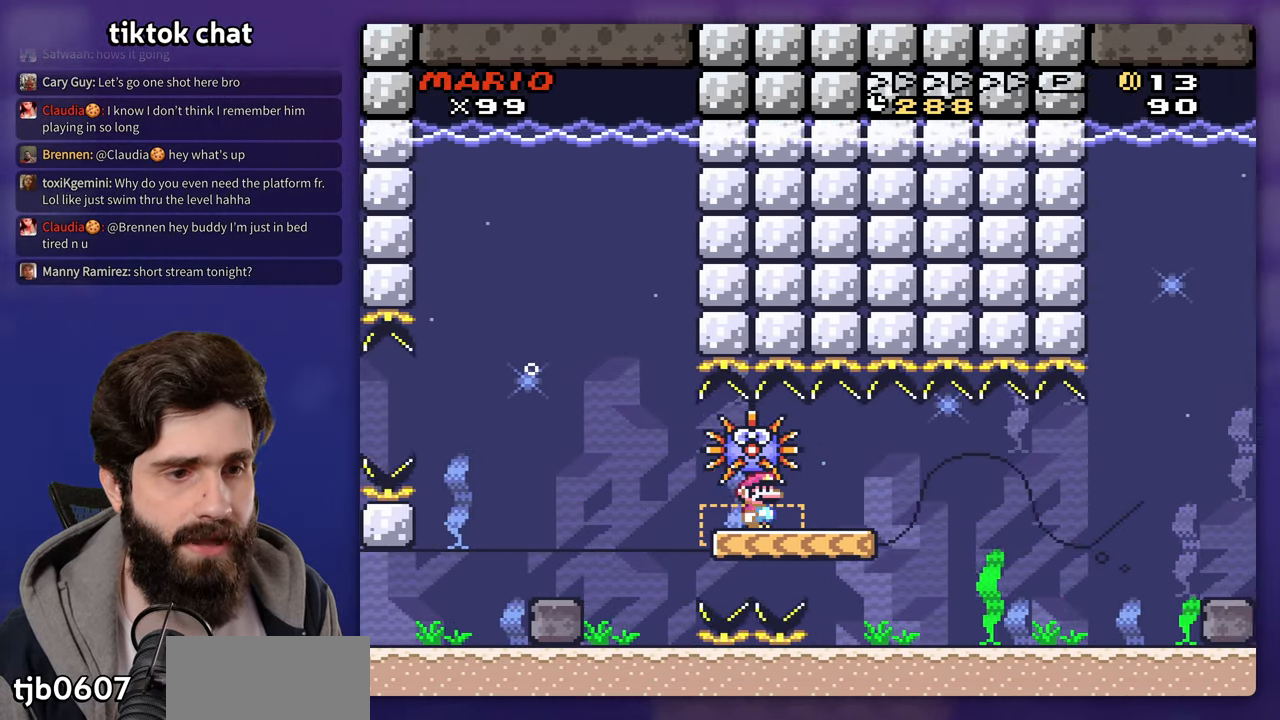
{"dt_ms": 500, "buttons": ["DPAD_DOWN"], "events": [[467, "DPAD_DOWN", "down"]]}
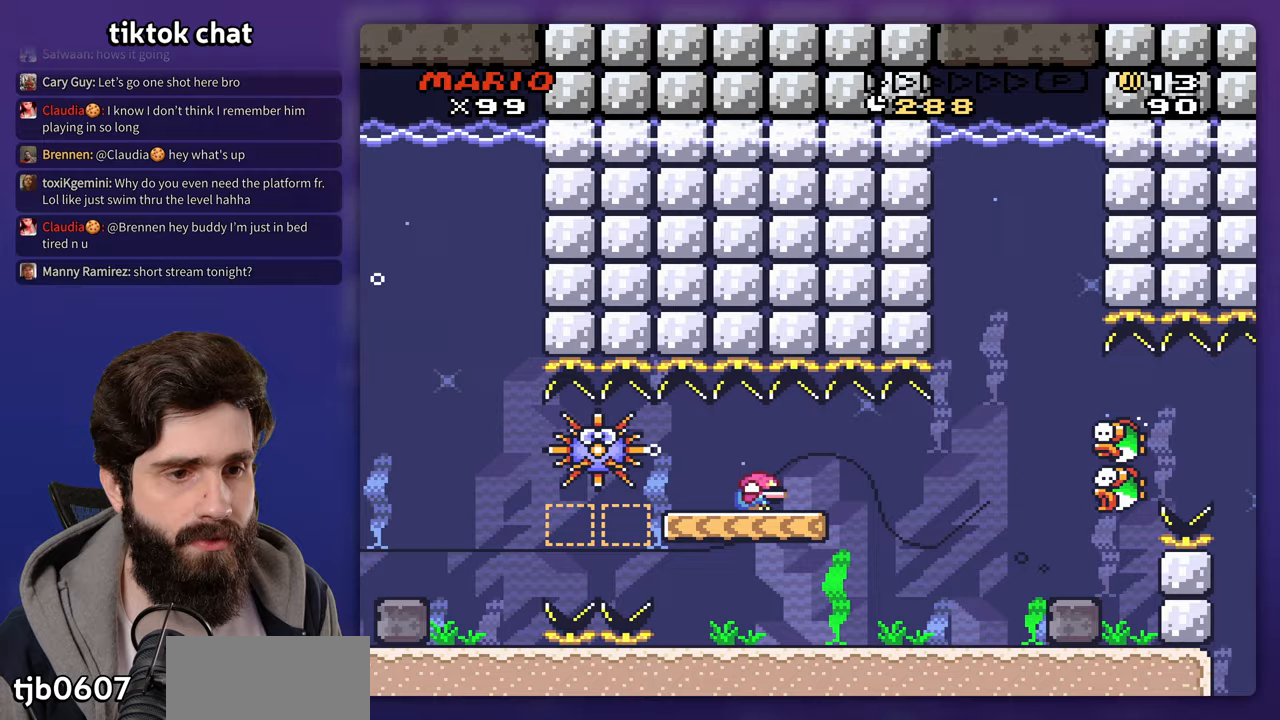
{"dt_ms": 500, "buttons": [], "events": [[50, "B", "down"], [117, "B", "up"], [483, "DPAD_DOWN", "up"]]}
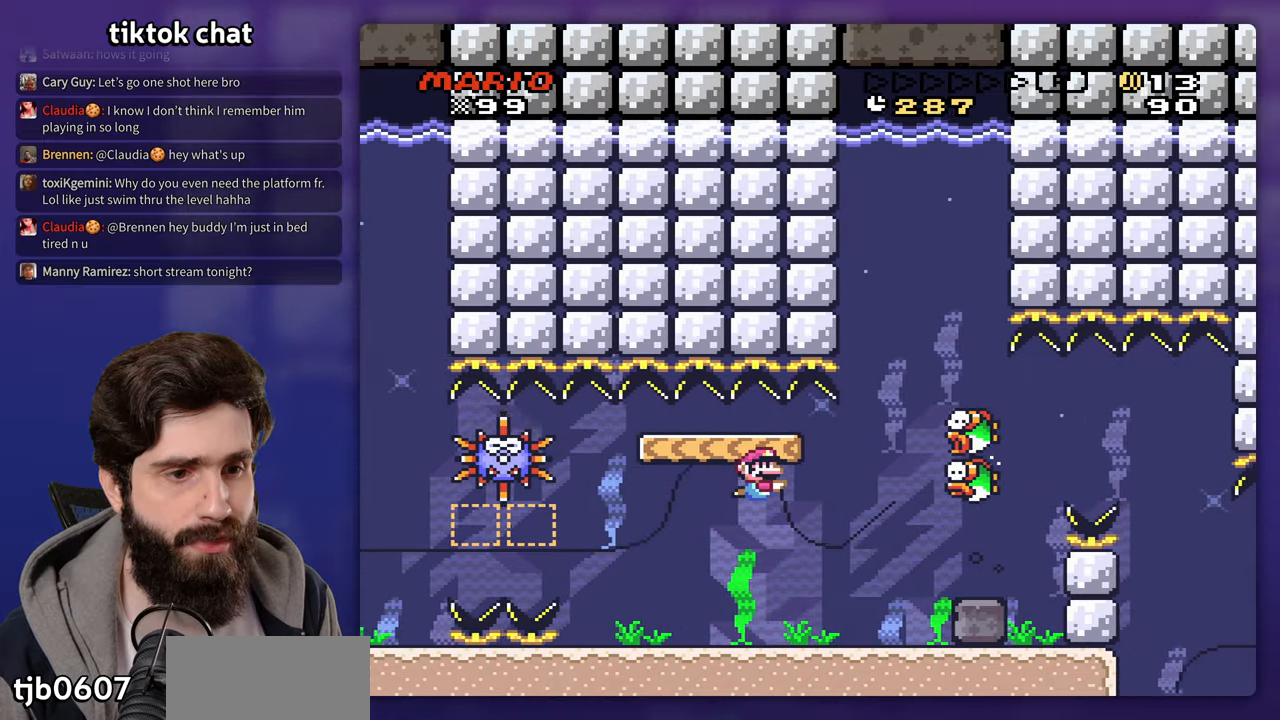
{"dt_ms": 500, "buttons": [], "events": []}
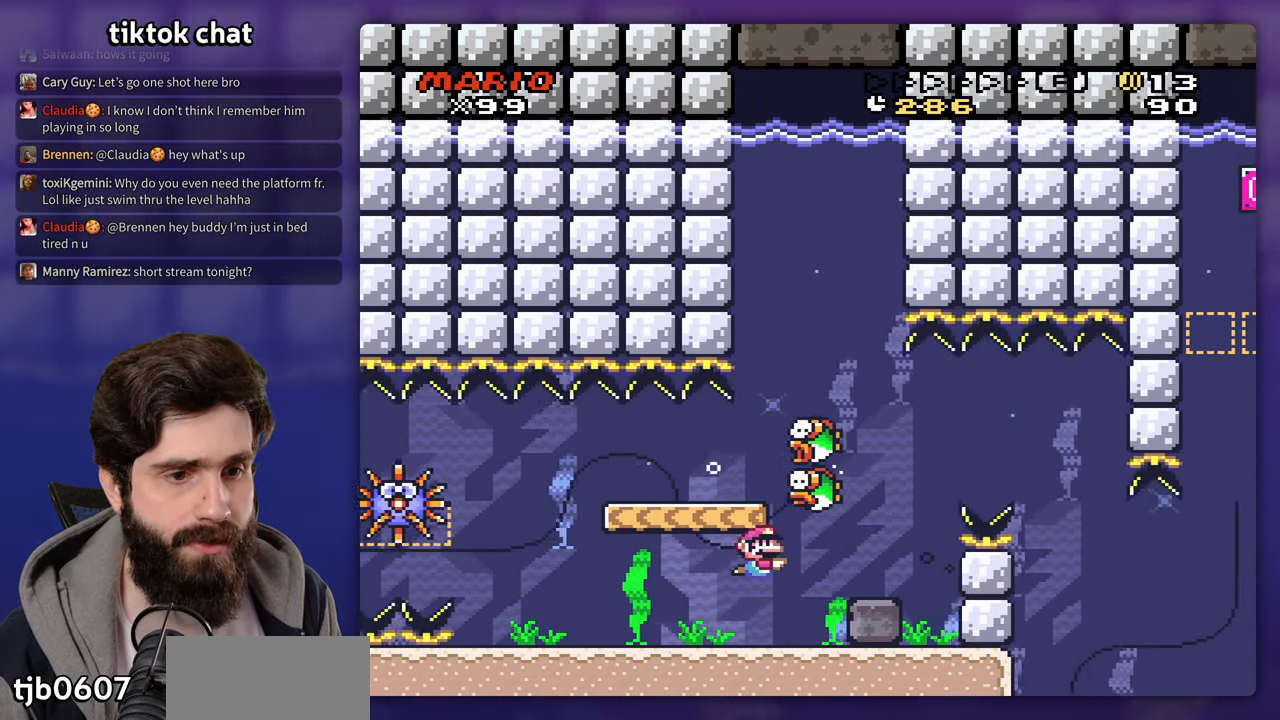
{"dt_ms": 500, "buttons": [], "events": [[83, "B", "down"], [183, "B", "up"], [300, "B", "down"], [350, "B", "up"], [400, "B", "down"], [450, "B", "up"]]}
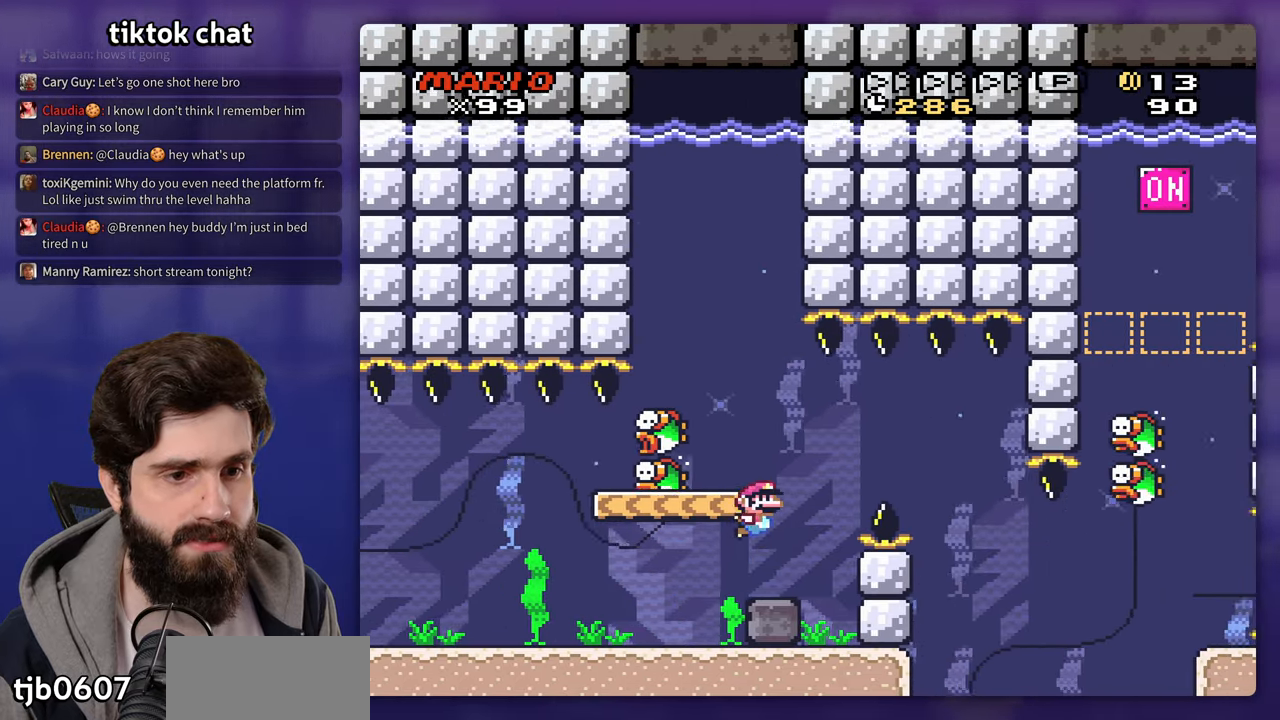
{"dt_ms": 500, "buttons": ["DPAD_DOWN"], "events": [[100, "B", "down"], [150, "B", "up"], [350, "DPAD_DOWN", "down"]]}
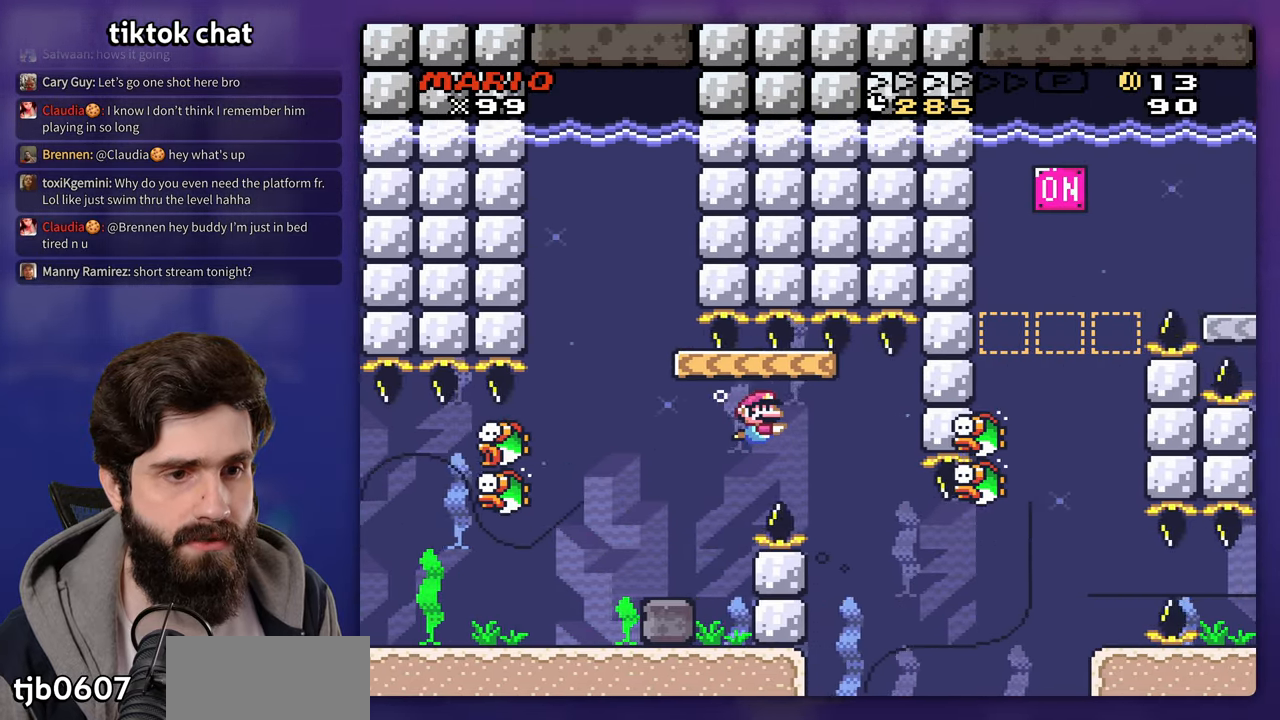
{"dt_ms": 500, "buttons": [], "events": [[250, "DPAD_DOWN", "up"], [450, "DPAD_DOWN", "down"], [467, "DPAD_DOWN", "up"]]}
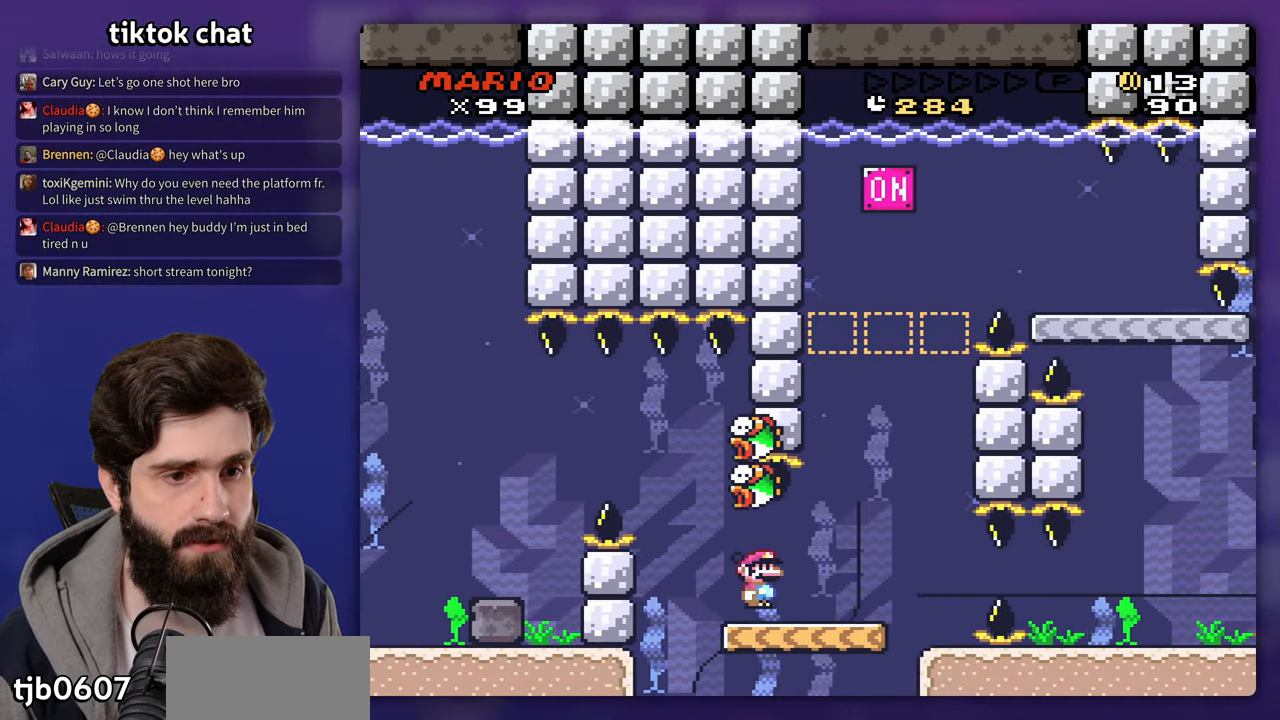
{"dt_ms": 500, "buttons": [], "events": []}
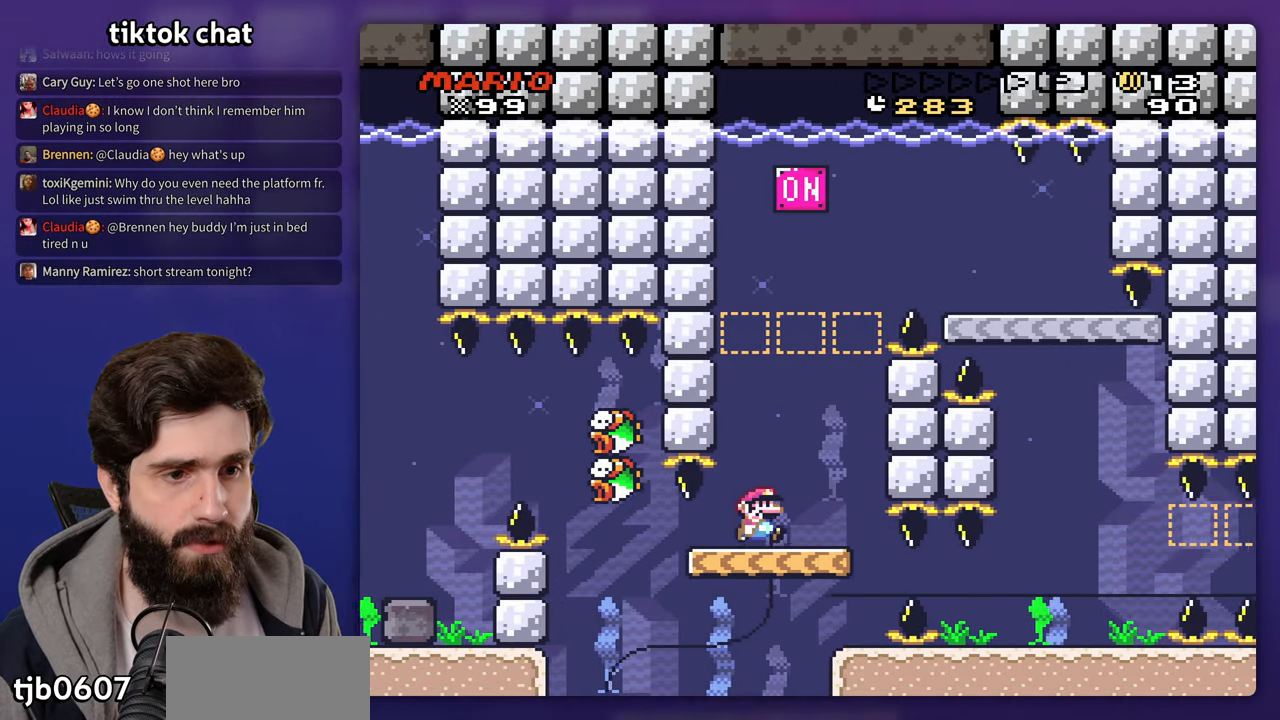
{"dt_ms": 500, "buttons": [], "events": []}
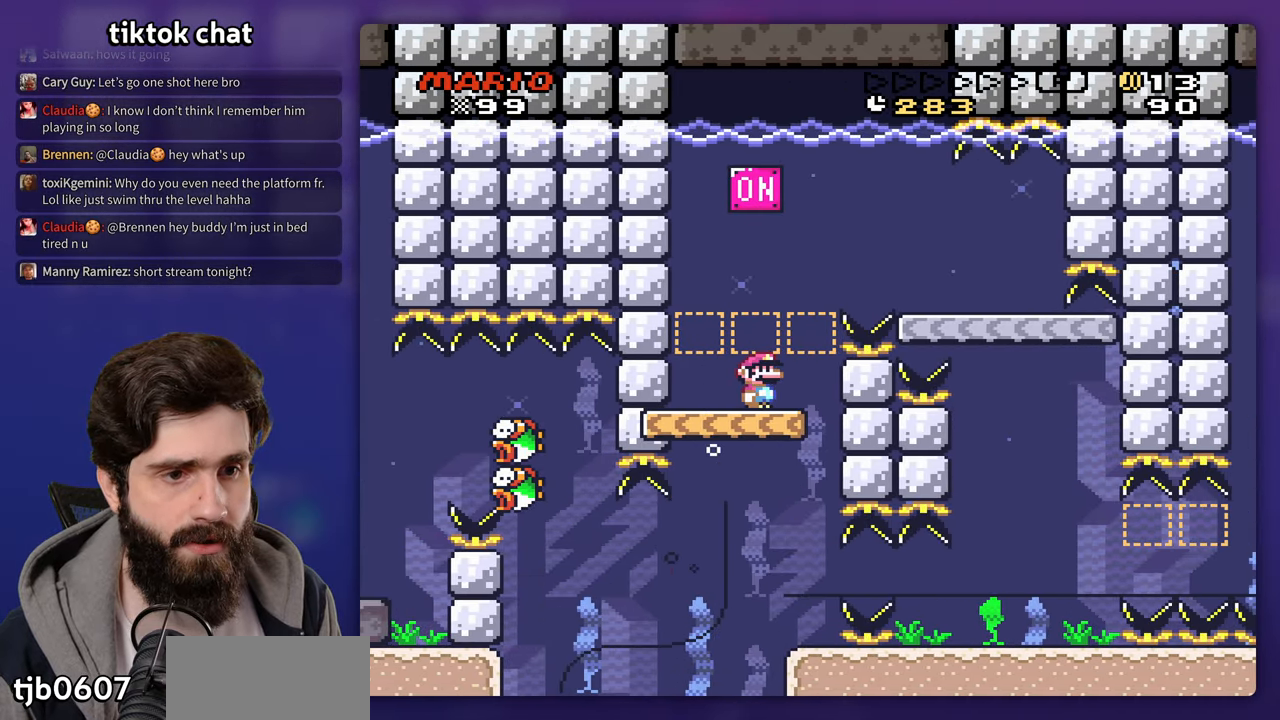
{"dt_ms": 500, "buttons": [], "events": [[250, "B", "down"], [383, "B", "up"]]}
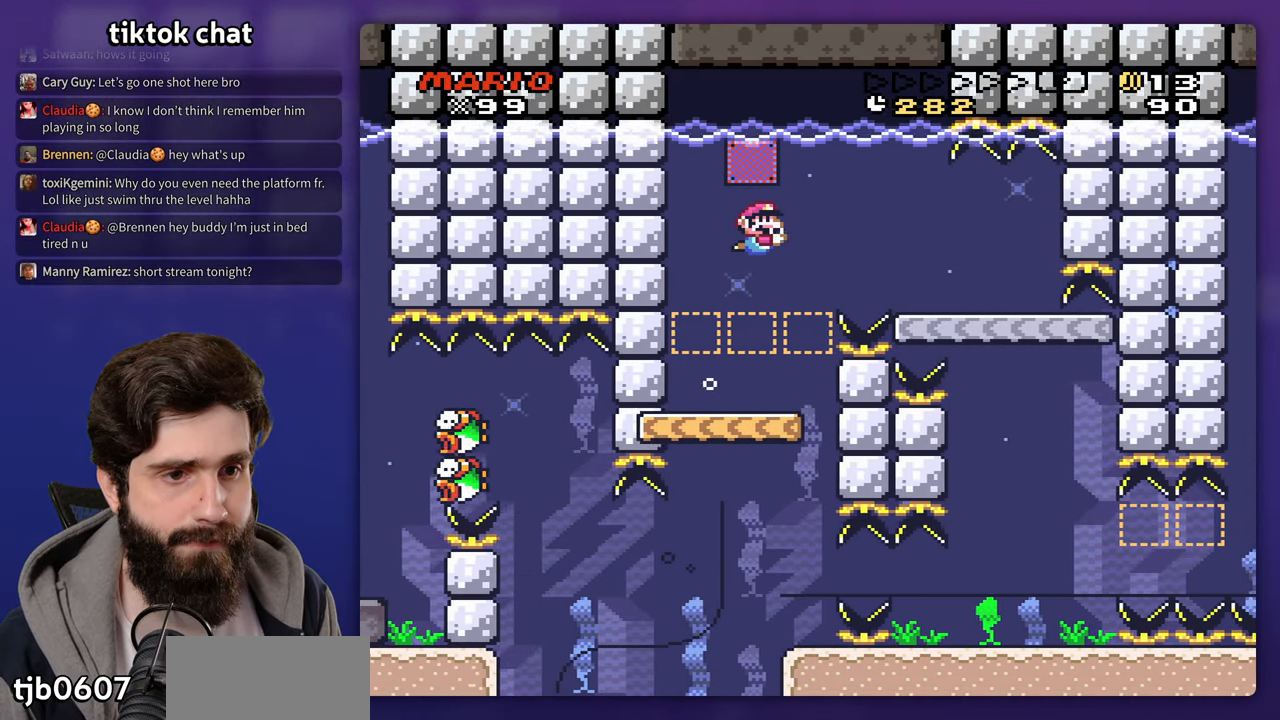
{"dt_ms": 500, "buttons": ["DPAD_DOWN"], "events": [[50, "DPAD_DOWN", "down"], [283, "B", "down"], [350, "B", "up"]]}